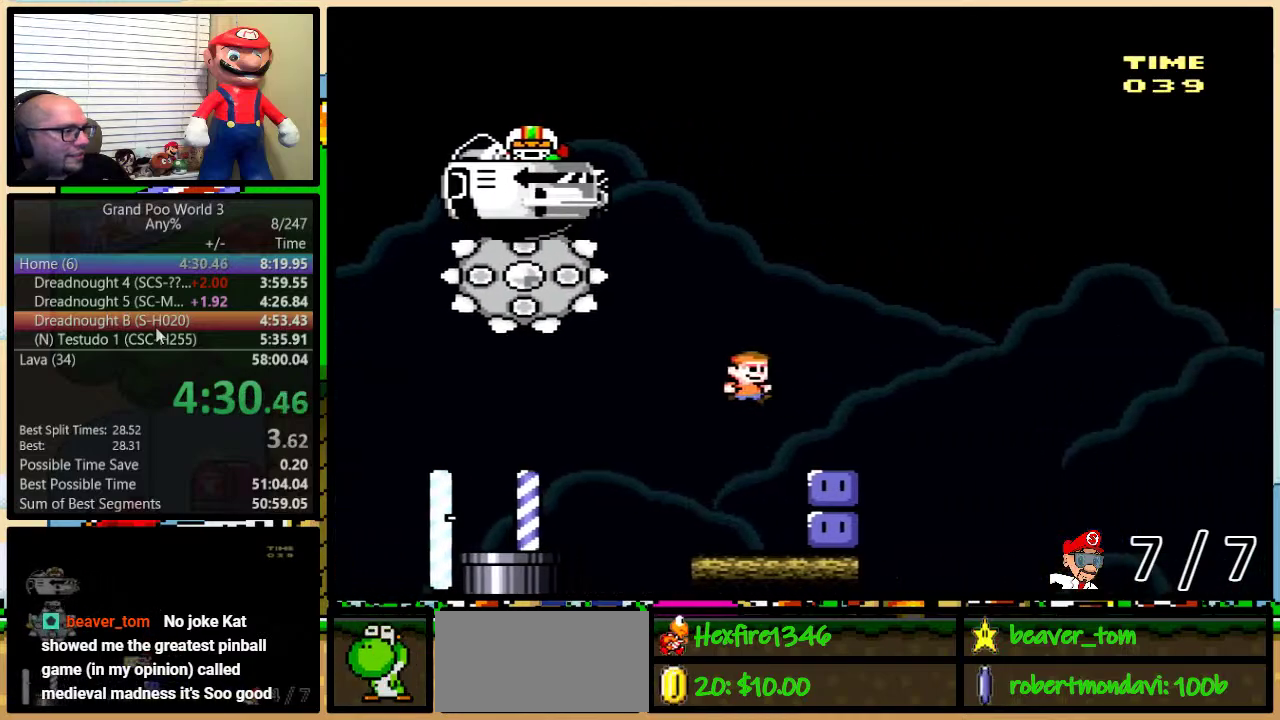
Gameplay with a controller (Nintendo layout); each line is a JSON object with the inputs held at the frame after it. "events" lists button and stick changes between this image and that frame as [ms after this image, input, new state], when the widget could be followed in between. Not read: L1 L3 R1 R3.
{"buttons": ["DPAD_UP", "DPAD_LEFT"], "events": [[83, "DPAD_LEFT", "down"], [83, "DPAD_RIGHT", "up"], [166, "B", "up"], [166, "Y", "up"], [283, "B", "down"], [283, "Y", "down"], [467, "B", "up"], [500, "Y", "up"]]}
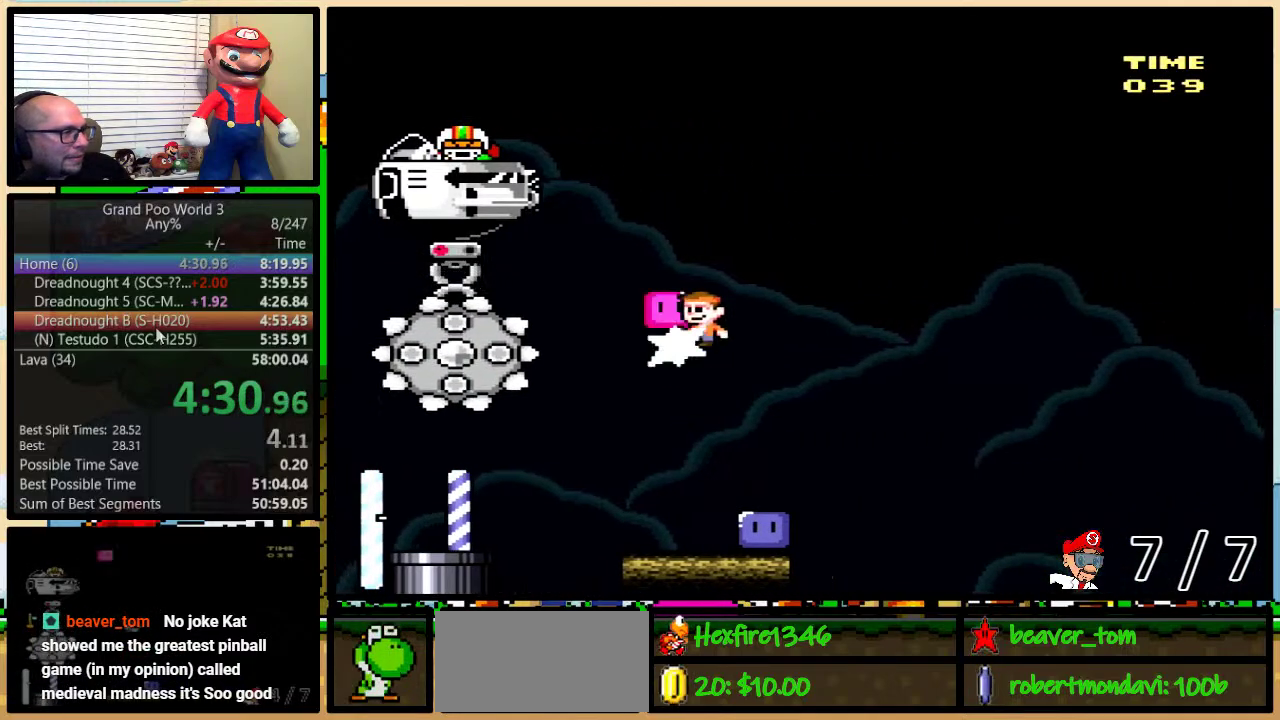
{"buttons": ["Y", "DPAD_UP", "DPAD_LEFT"], "events": [[33, "DPAD_LEFT", "up"], [33, "DPAD_RIGHT", "down"], [67, "Y", "down"], [384, "DPAD_LEFT", "down"], [384, "DPAD_RIGHT", "up"], [384, "DPAD_UP", "up"], [384, "Y", "up"], [450, "DPAD_UP", "down"], [501, "Y", "down"]]}
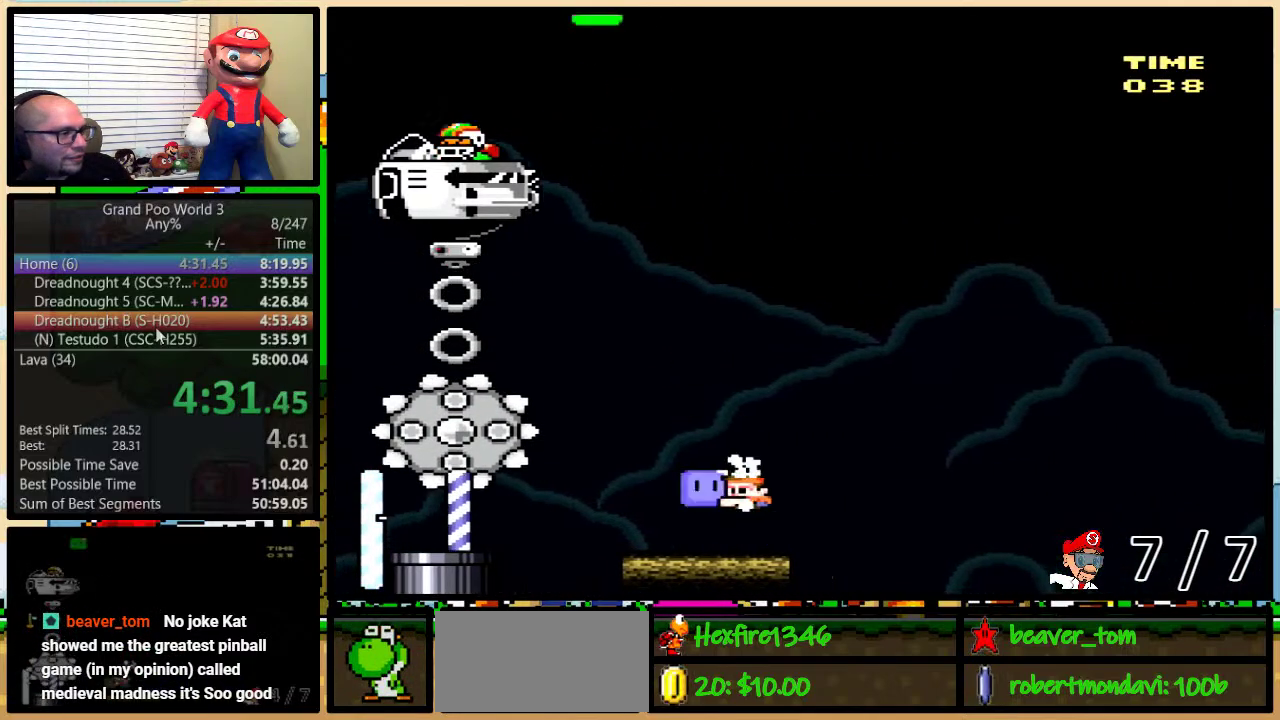
{"buttons": ["B", "Y", "DPAD_UP", "DPAD_LEFT"], "events": [[266, "B", "down"]]}
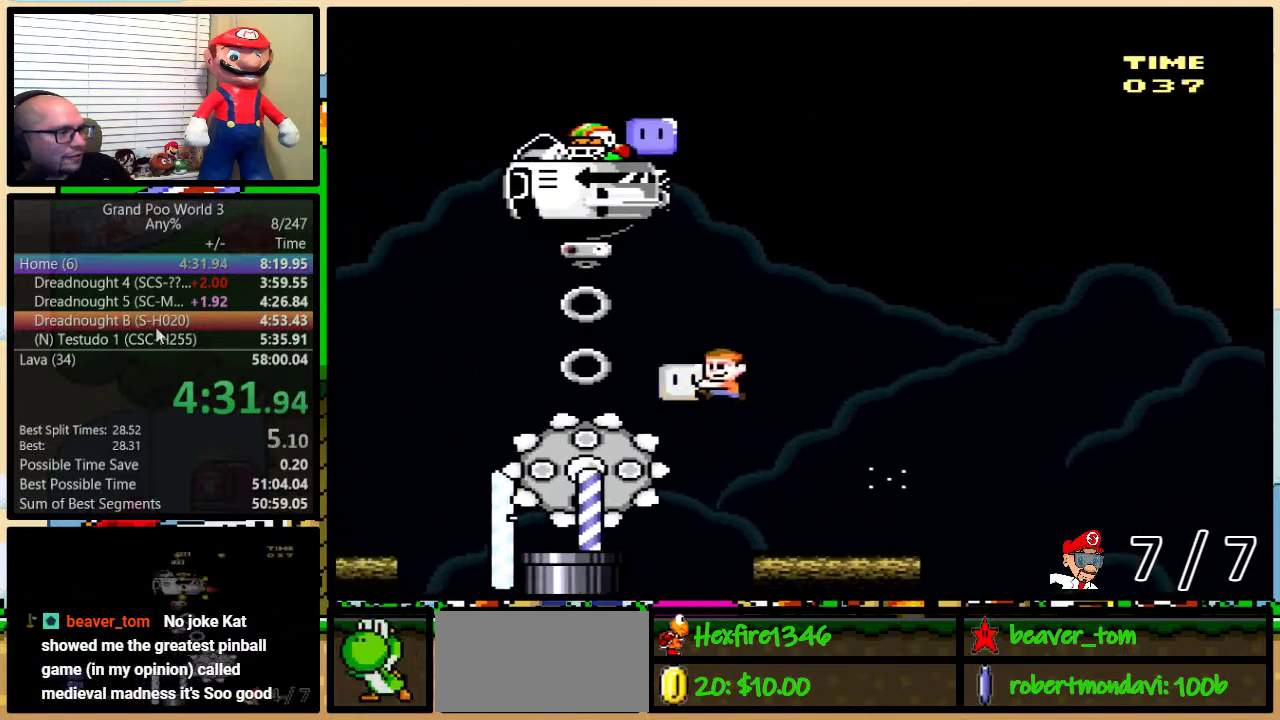
{"buttons": ["B", "Y", "DPAD_LEFT"], "events": [[67, "Y", "up"], [150, "Y", "down"], [334, "DPAD_UP", "up"]]}
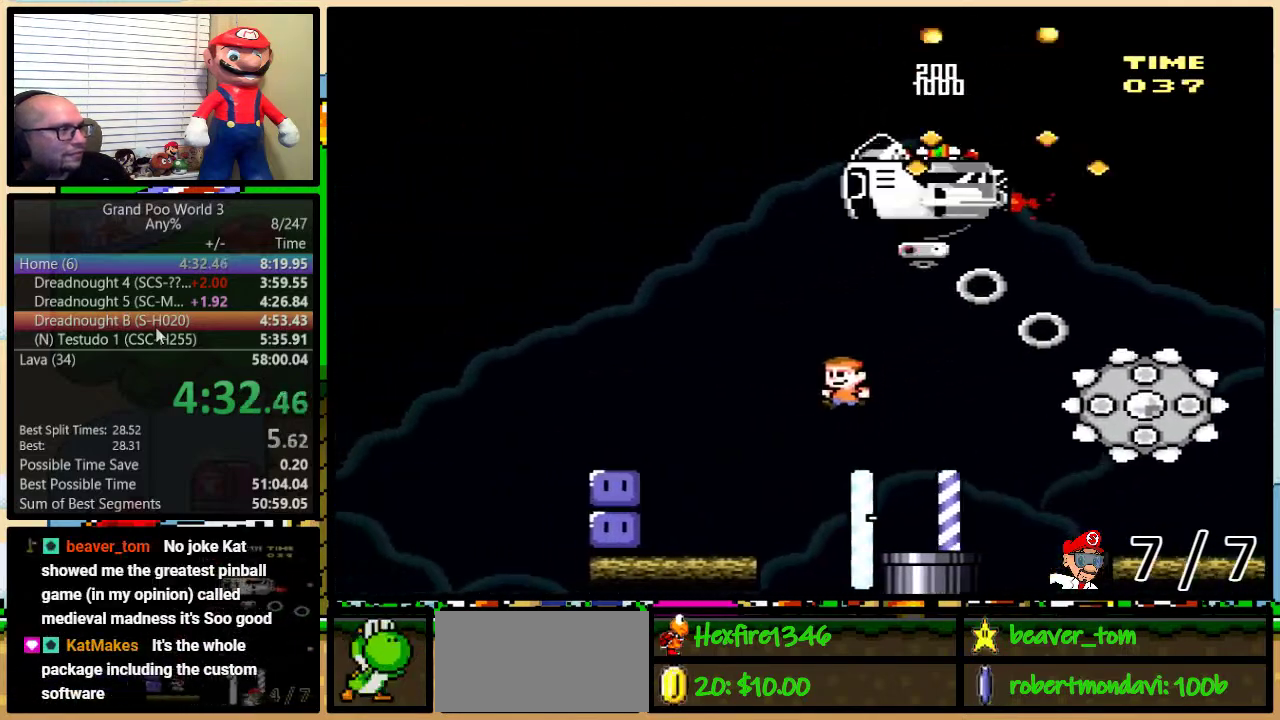
{"buttons": ["B", "Y", "DPAD_UP", "DPAD_RIGHT"], "events": [[266, "B", "up"], [300, "Y", "up"], [433, "B", "down"], [433, "DPAD_UP", "down"], [433, "Y", "down"], [467, "DPAD_LEFT", "up"], [467, "DPAD_RIGHT", "down"]]}
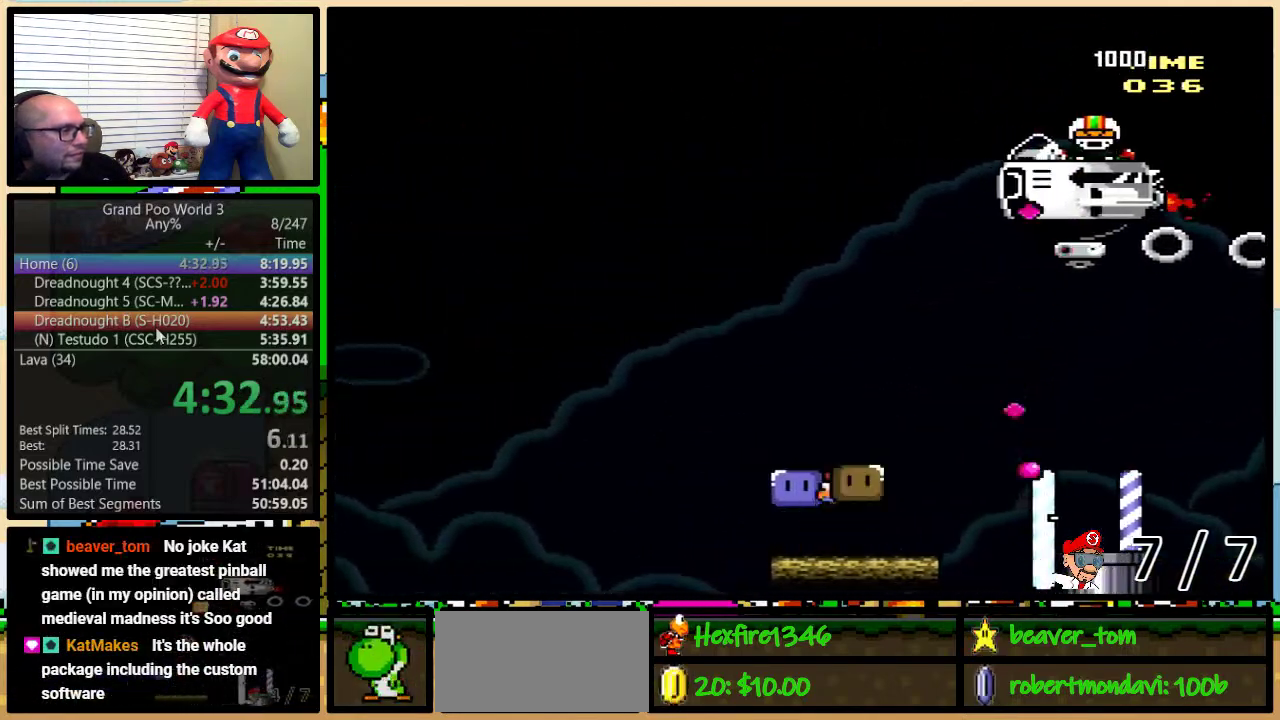
{"buttons": ["Y", "DPAD_UP", "DPAD_LEFT"], "events": [[117, "B", "up"], [117, "Y", "up"], [150, "DPAD_RIGHT", "up"], [184, "B", "down"], [184, "DPAD_LEFT", "down"], [184, "Y", "down"], [300, "DPAD_UP", "up"], [367, "B", "up"], [467, "DPAD_UP", "down"]]}
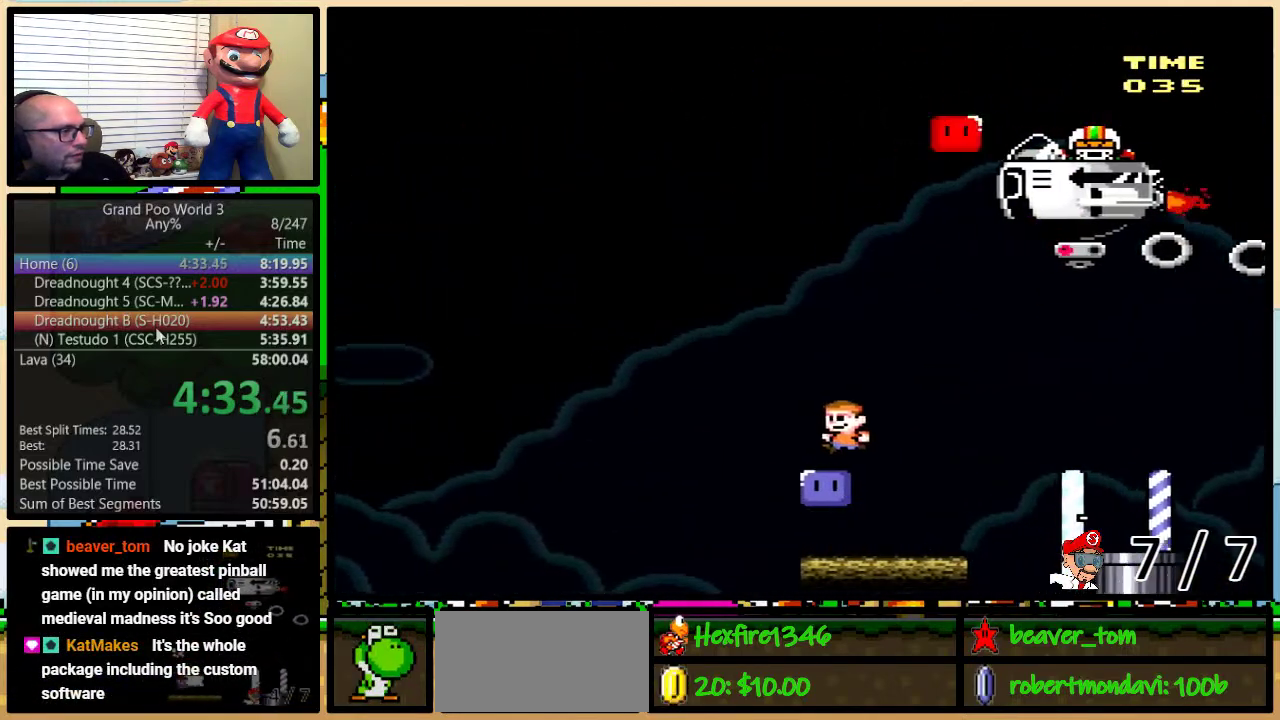
{"buttons": ["A", "X", "DPAD_UP", "DPAD_LEFT"], "events": [[16, "DPAD_LEFT", "up"], [16, "DPAD_RIGHT", "down"], [16, "Y", "up"], [83, "Y", "down"], [367, "Y", "up"], [433, "A", "down"], [433, "X", "down"], [483, "DPAD_LEFT", "down"], [483, "DPAD_RIGHT", "up"]]}
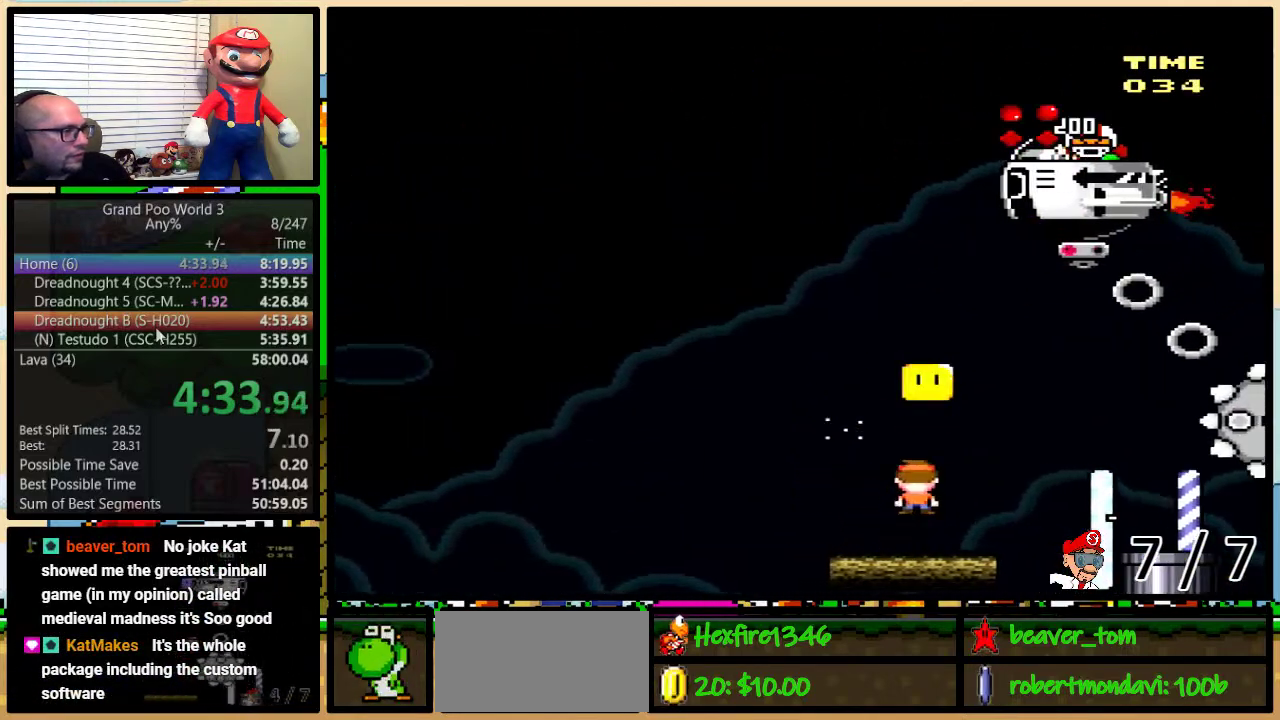
{"buttons": ["A", "X", "DPAD_LEFT"], "events": [[34, "DPAD_UP", "up"], [134, "DPAD_LEFT", "up"], [217, "A", "up"], [251, "DPAD_LEFT", "down"], [284, "A", "down"]]}
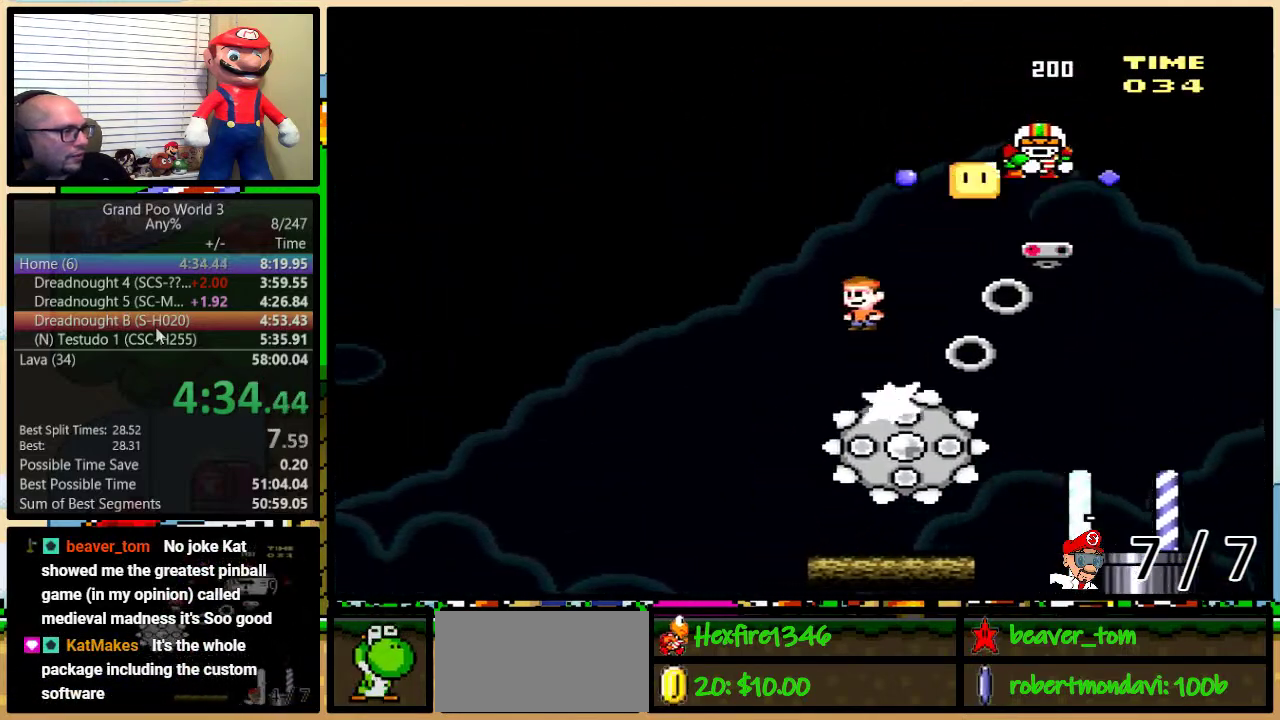
{"buttons": ["A", "X", "DPAD_UP", "DPAD_RIGHT"], "events": [[67, "A", "up"], [133, "DPAD_LEFT", "up"], [133, "DPAD_UP", "down"], [183, "DPAD_RIGHT", "down"], [267, "A", "down"]]}
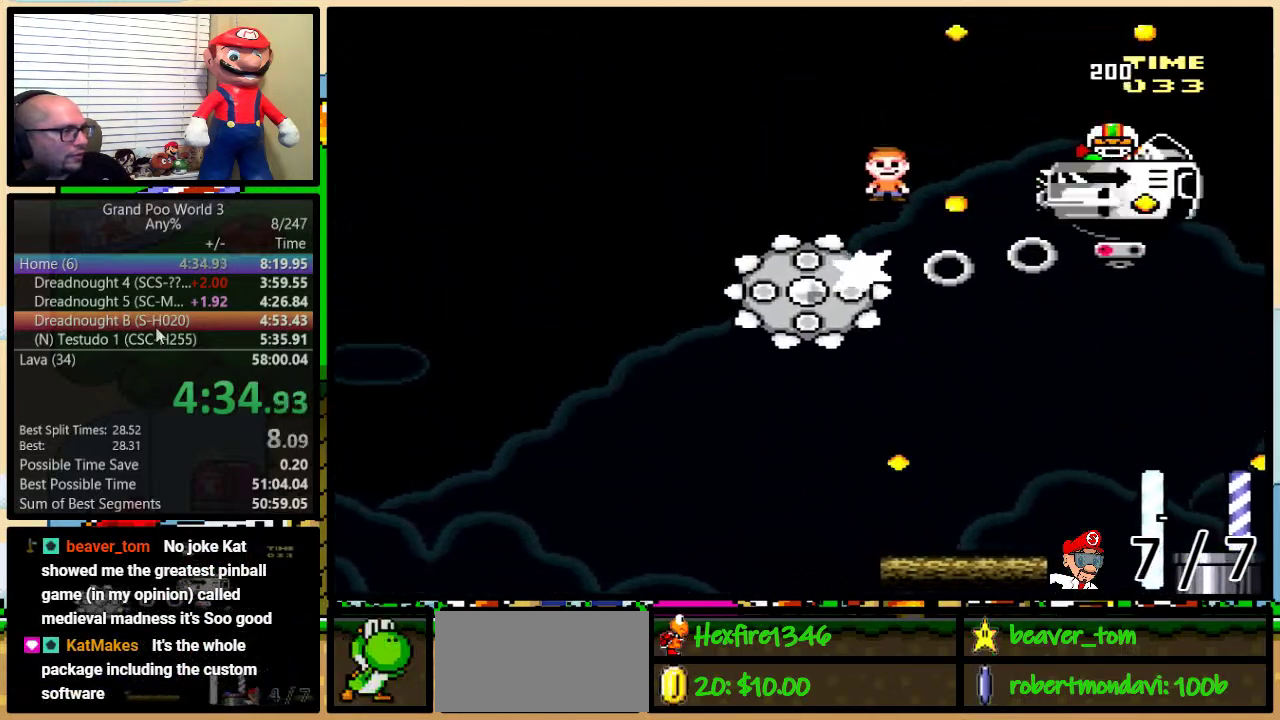
{"buttons": ["A", "X", "DPAD_UP", "DPAD_RIGHT"], "events": []}
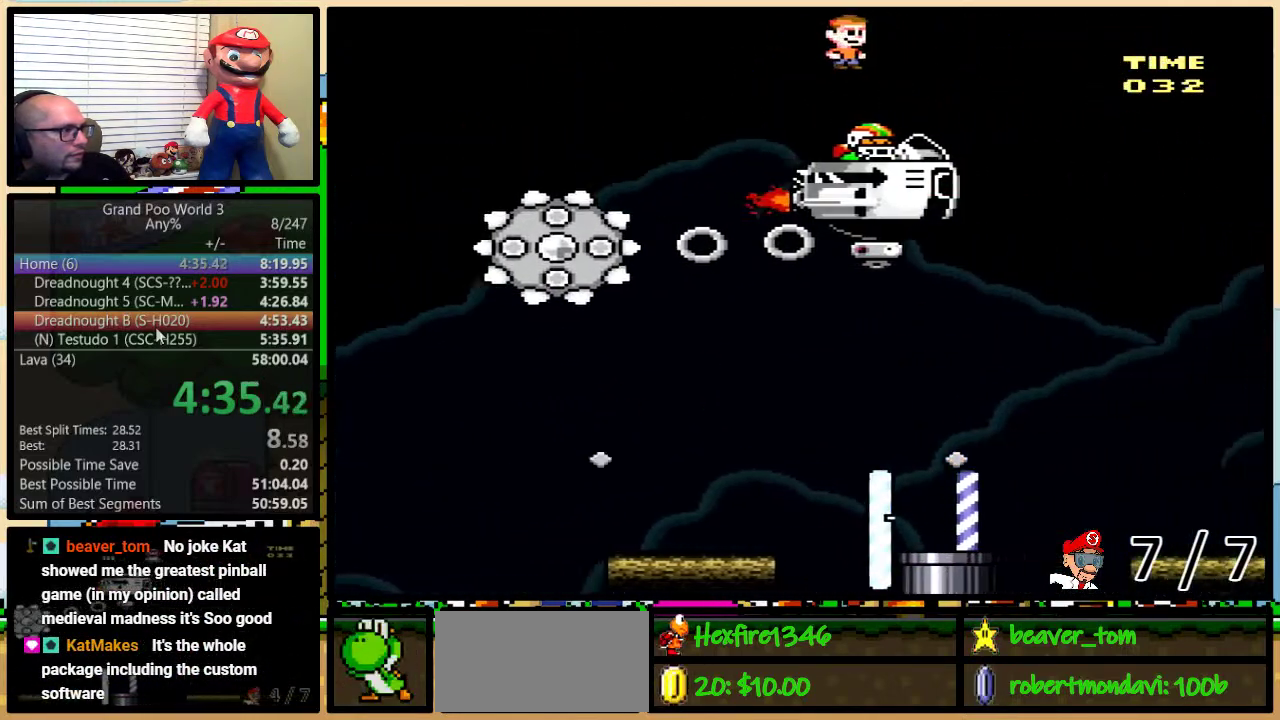
{"buttons": ["X", "DPAD_UP", "DPAD_RIGHT"], "events": [[50, "A", "up"]]}
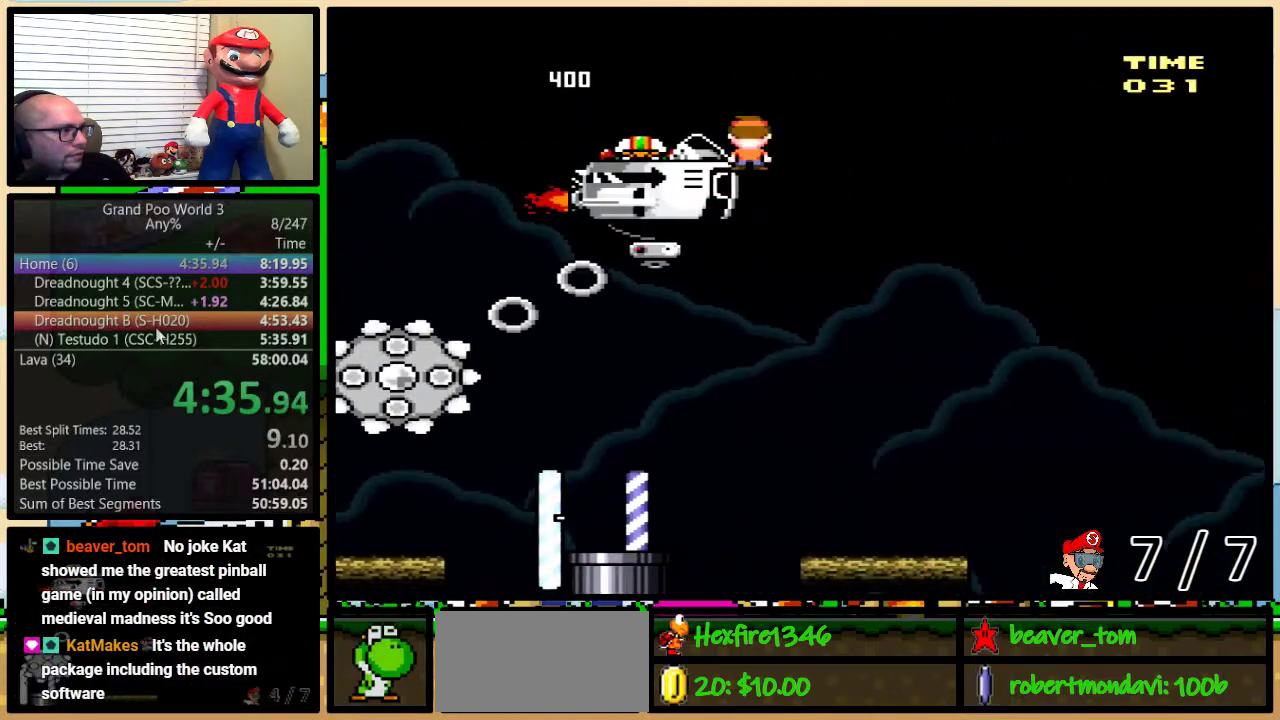
{"buttons": ["Y", "DPAD_UP", "DPAD_LEFT"], "events": [[50, "X", "up"], [50, "Y", "down"], [267, "DPAD_UP", "up"], [334, "DPAD_LEFT", "down"], [334, "DPAD_RIGHT", "up"], [501, "DPAD_UP", "down"]]}
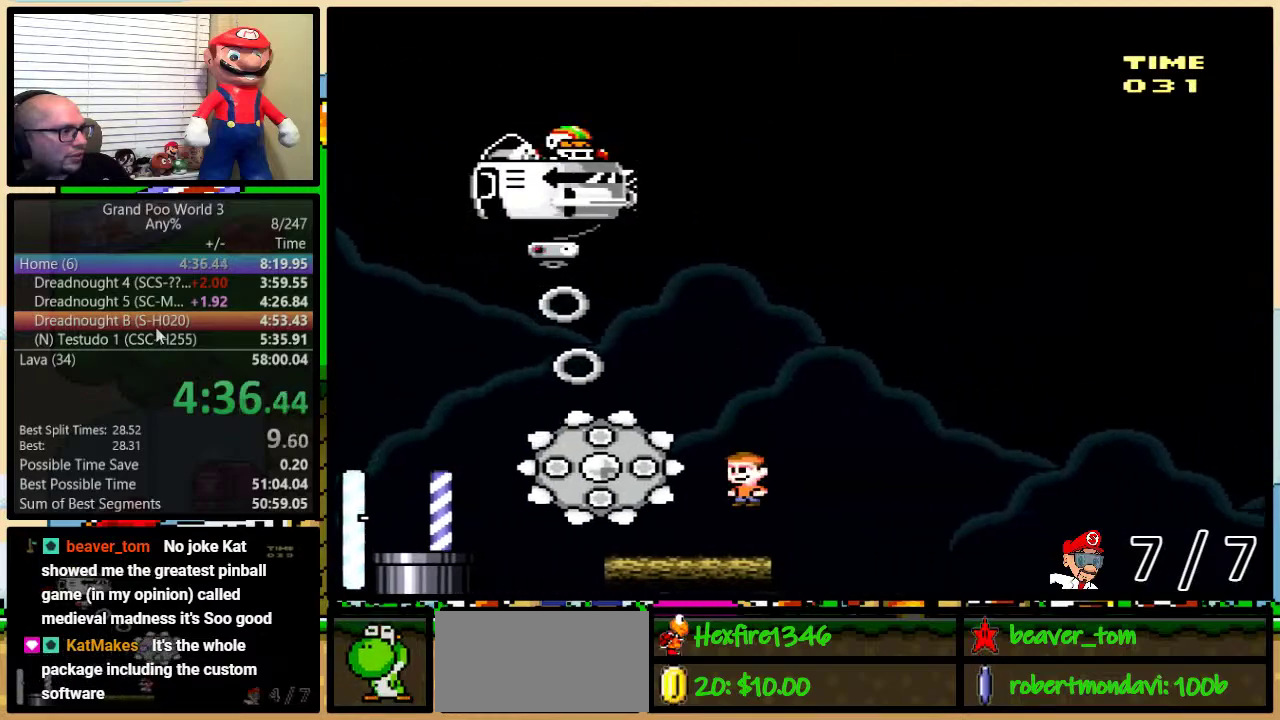
{"buttons": ["X"], "events": [[33, "DPAD_LEFT", "up"], [33, "DPAD_RIGHT", "down"], [33, "DPAD_UP", "up"], [83, "DPAD_RIGHT", "up"], [367, "B", "down"], [400, "Y", "up"], [434, "B", "up"], [467, "X", "down"]]}
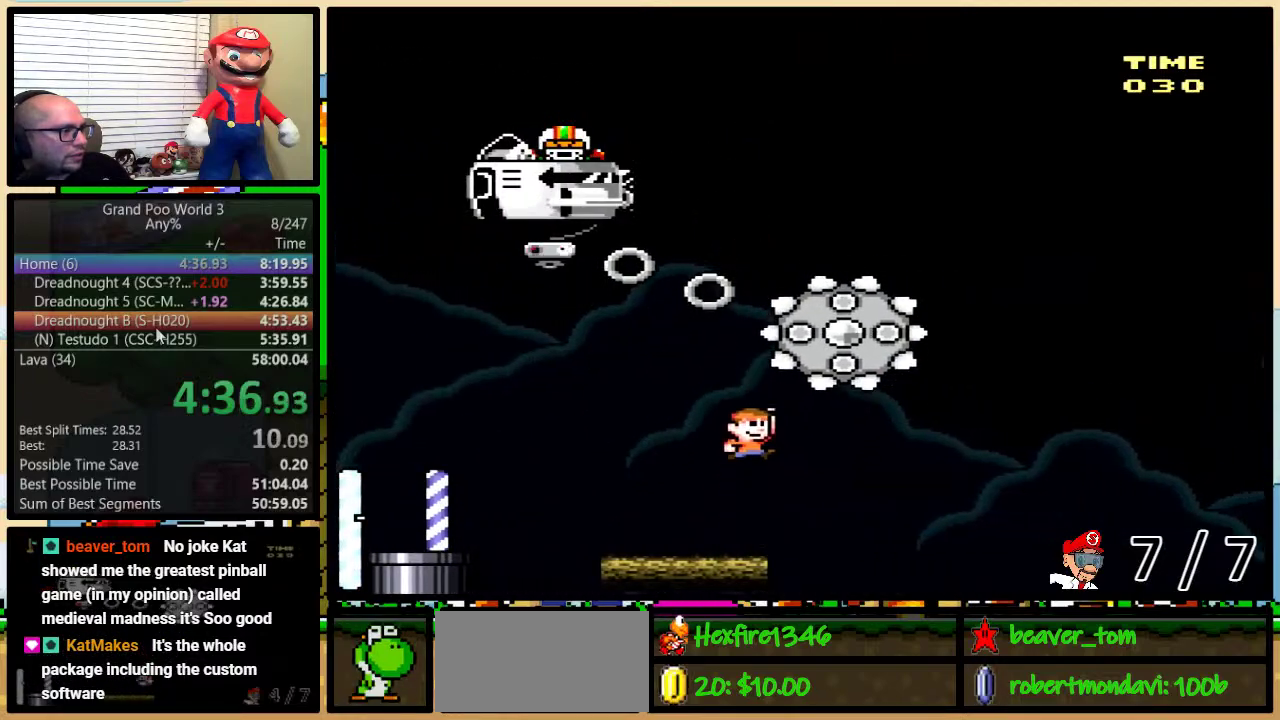
{"buttons": ["X", "DPAD_LEFT"], "events": [[301, "DPAD_LEFT", "down"]]}
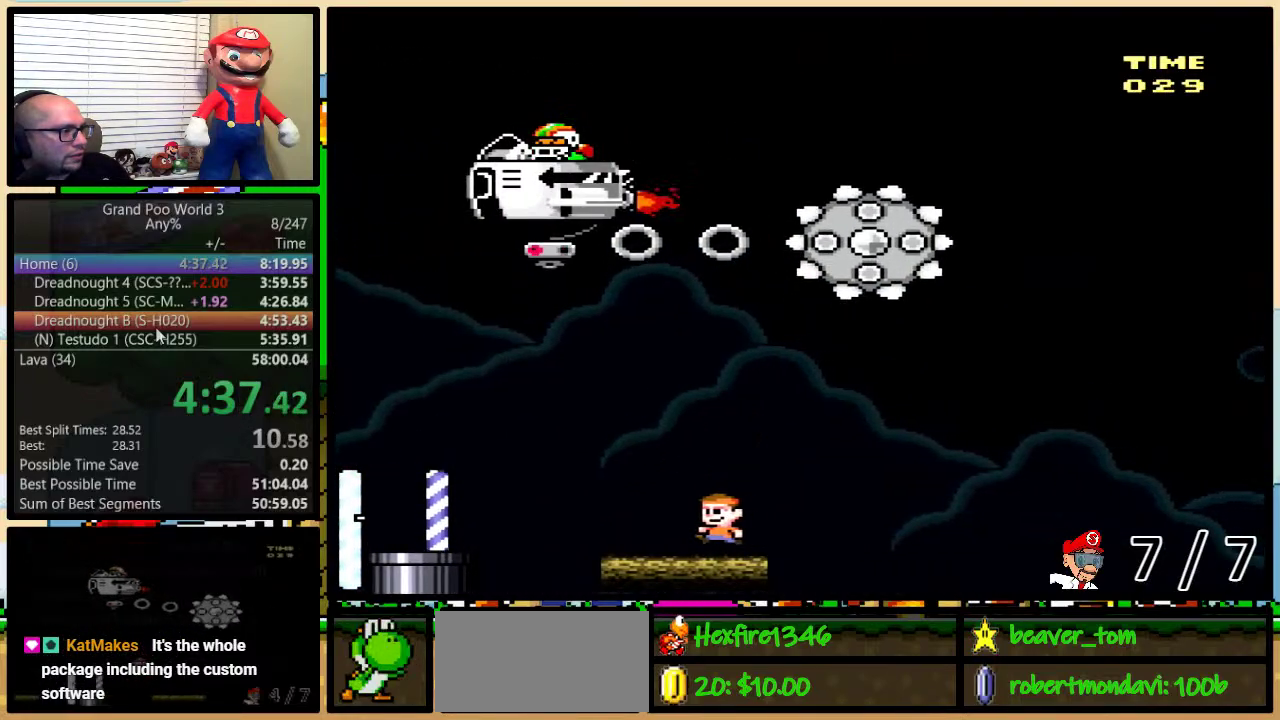
{"buttons": ["A", "X", "DPAD_RIGHT"], "events": [[250, "A", "down"], [384, "DPAD_UP", "down"], [417, "DPAD_LEFT", "up"], [450, "DPAD_RIGHT", "down"], [450, "DPAD_UP", "up"]]}
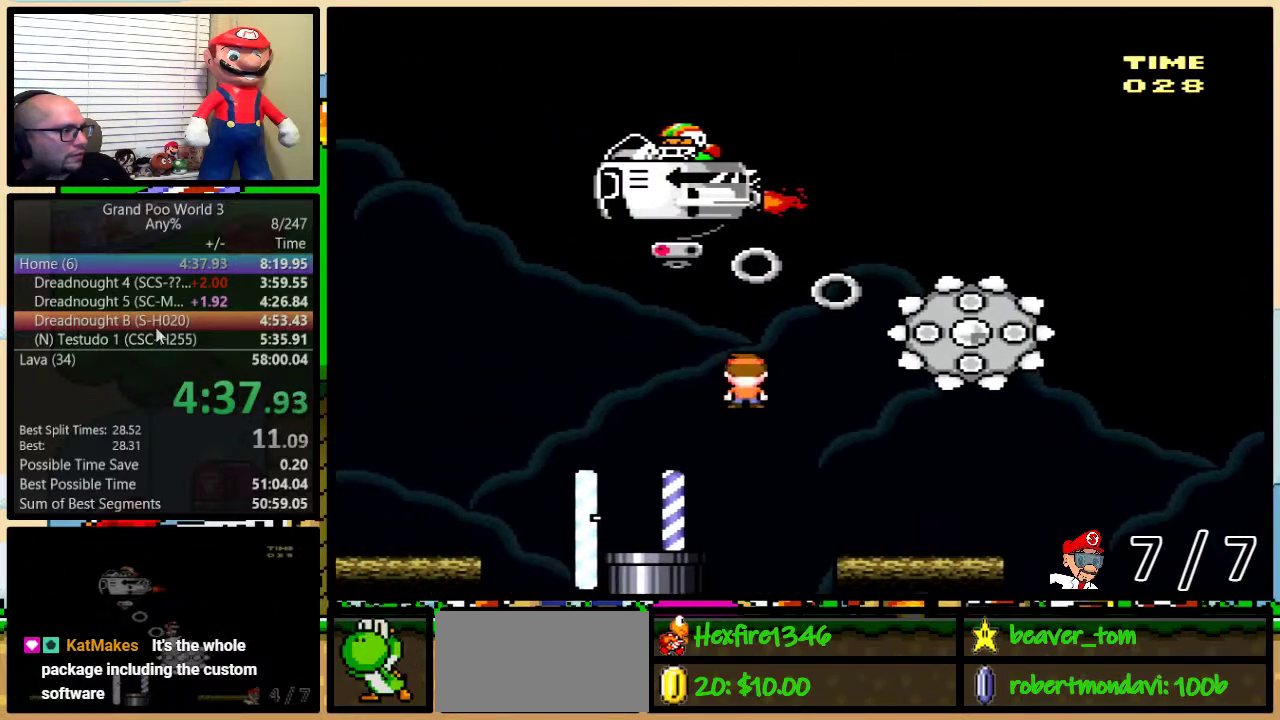
{"buttons": ["A", "X", "DPAD_UP", "DPAD_LEFT"], "events": [[34, "DPAD_UP", "down"], [217, "DPAD_RIGHT", "up"], [251, "DPAD_LEFT", "down"]]}
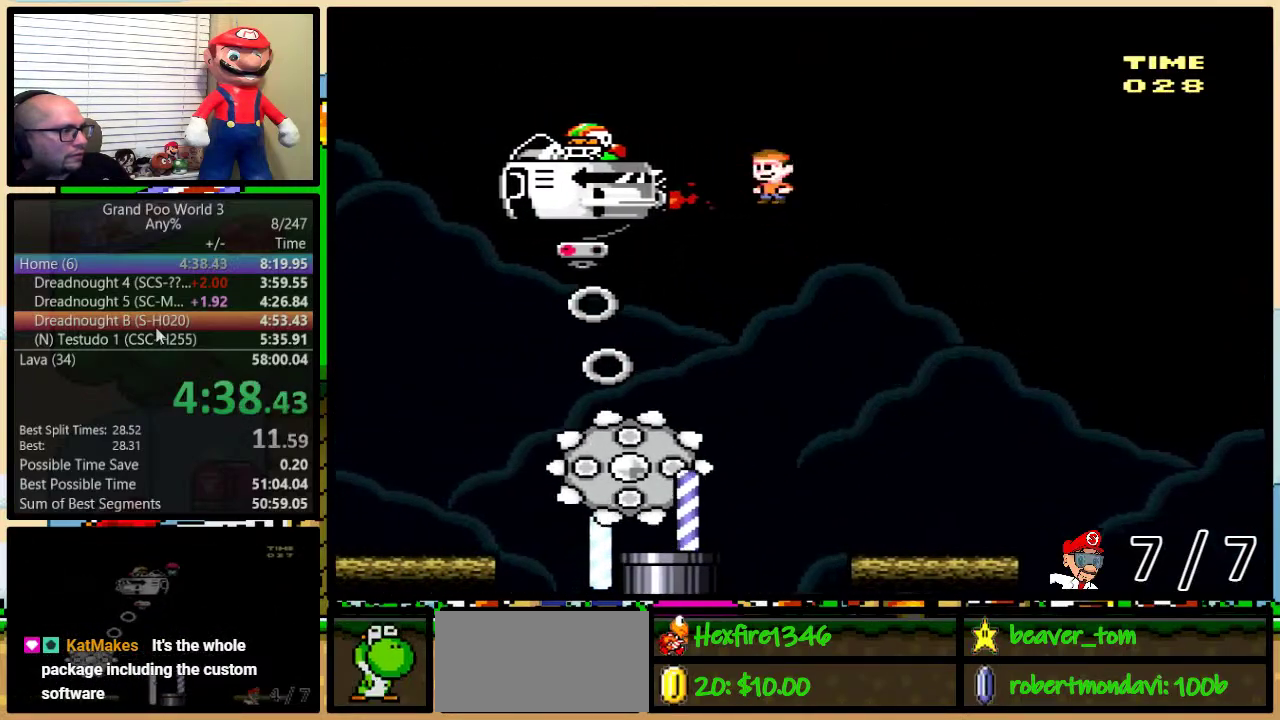
{"buttons": ["A", "X", "DPAD_UP", "DPAD_LEFT"], "events": []}
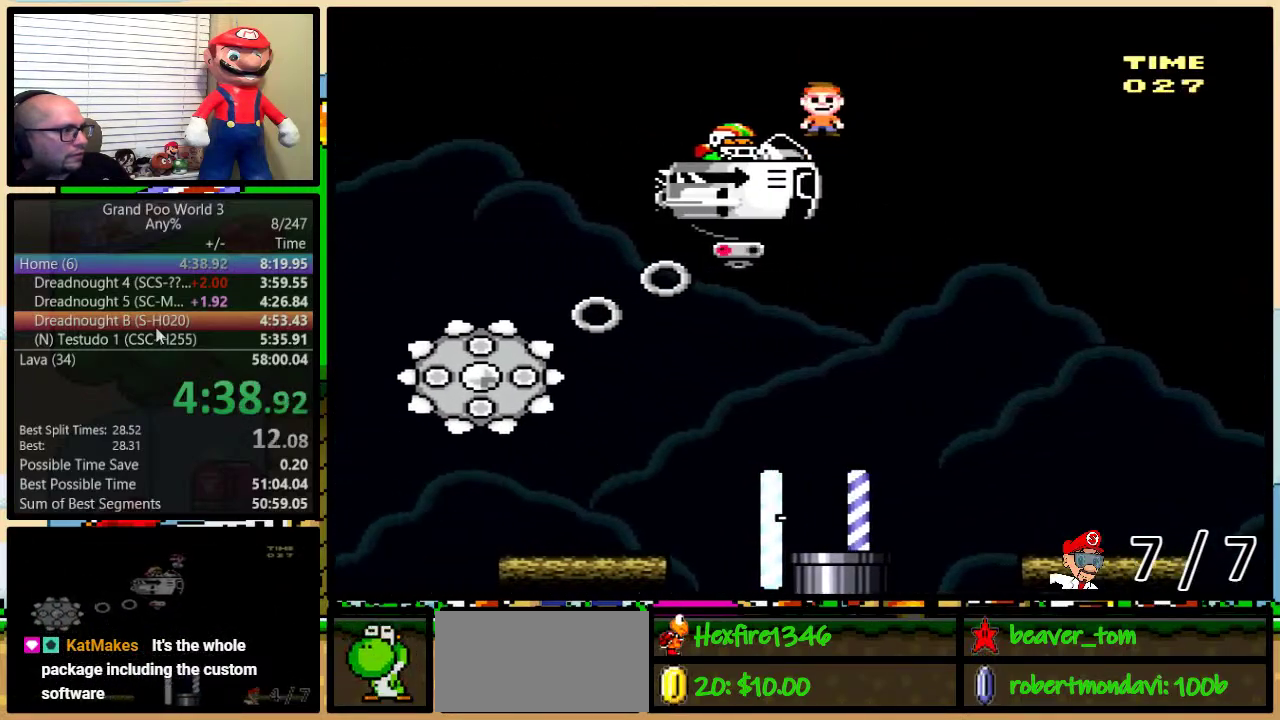
{"buttons": ["X", "DPAD_RIGHT"], "events": [[267, "DPAD_UP", "up"], [334, "DPAD_UP", "down"], [384, "A", "up"], [384, "DPAD_LEFT", "up"], [384, "DPAD_RIGHT", "down"], [384, "DPAD_UP", "up"]]}
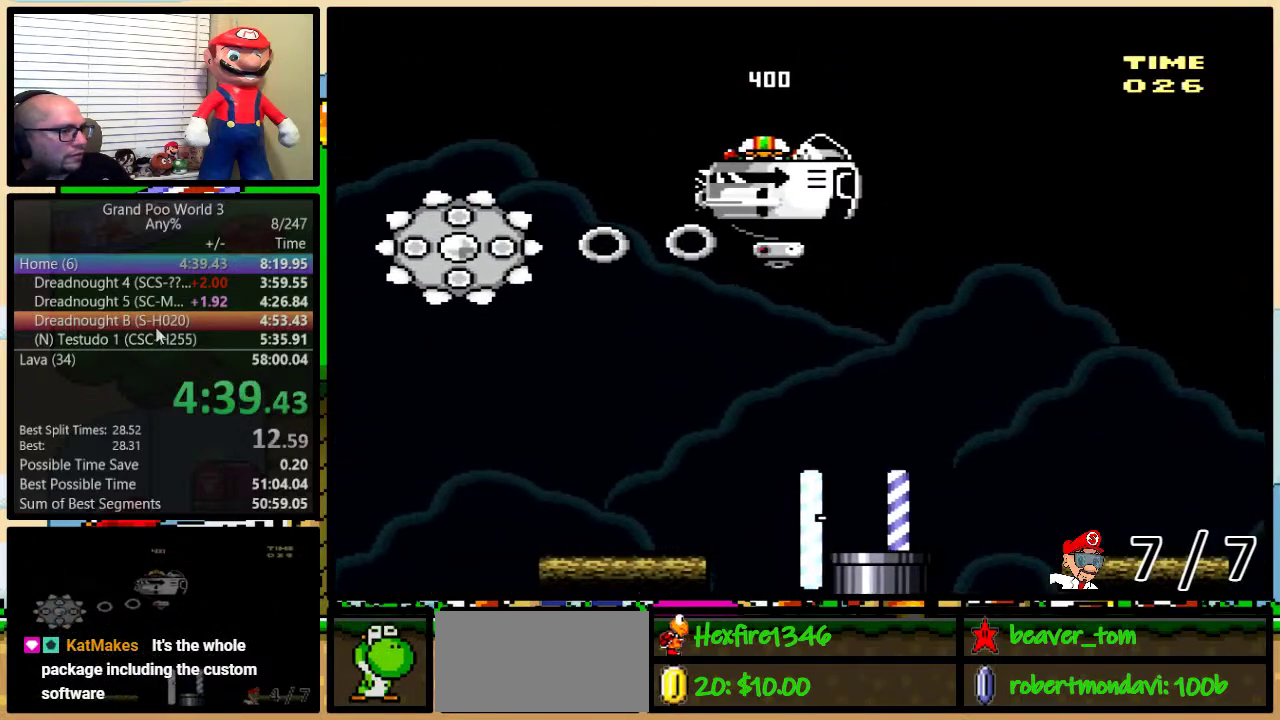
{"buttons": ["X", "DPAD_UP", "DPAD_RIGHT"], "events": [[417, "DPAD_UP", "down"]]}
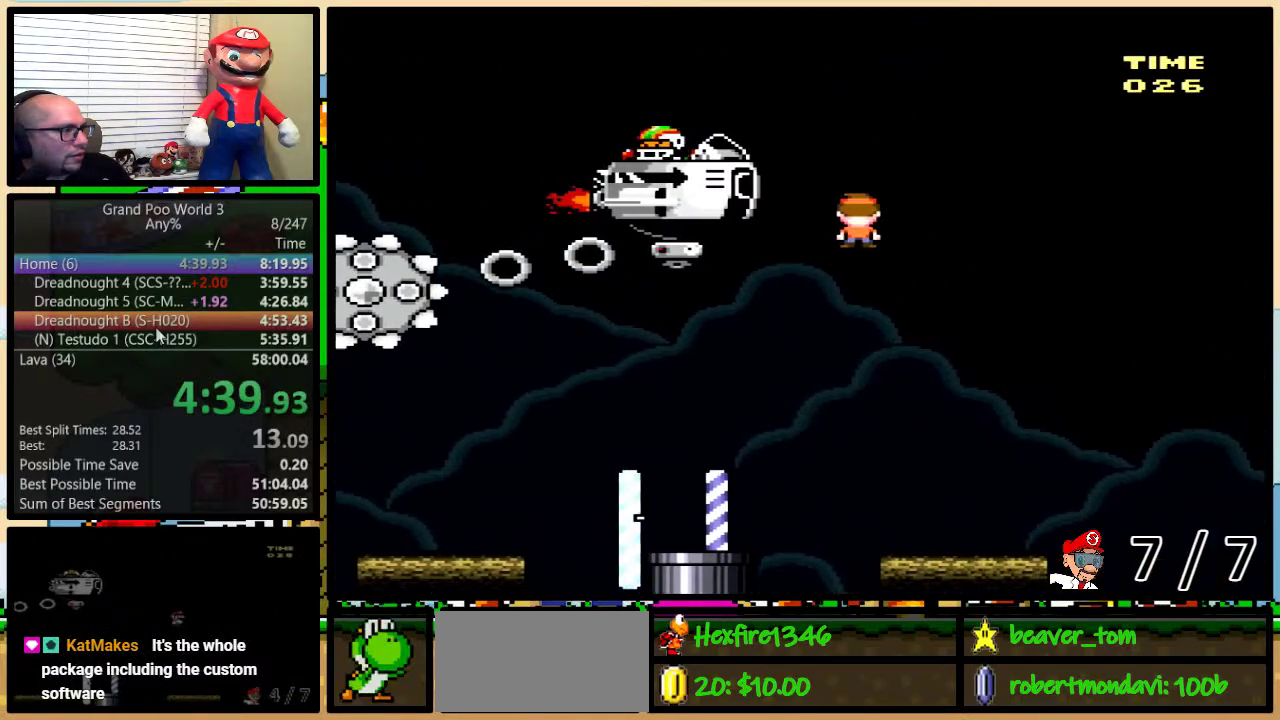
{"buttons": ["A", "X", "DPAD_RIGHT"], "events": [[151, "DPAD_RIGHT", "up"], [184, "DPAD_LEFT", "down"], [184, "DPAD_UP", "up"], [351, "DPAD_LEFT", "up"], [351, "DPAD_RIGHT", "down"], [501, "A", "down"]]}
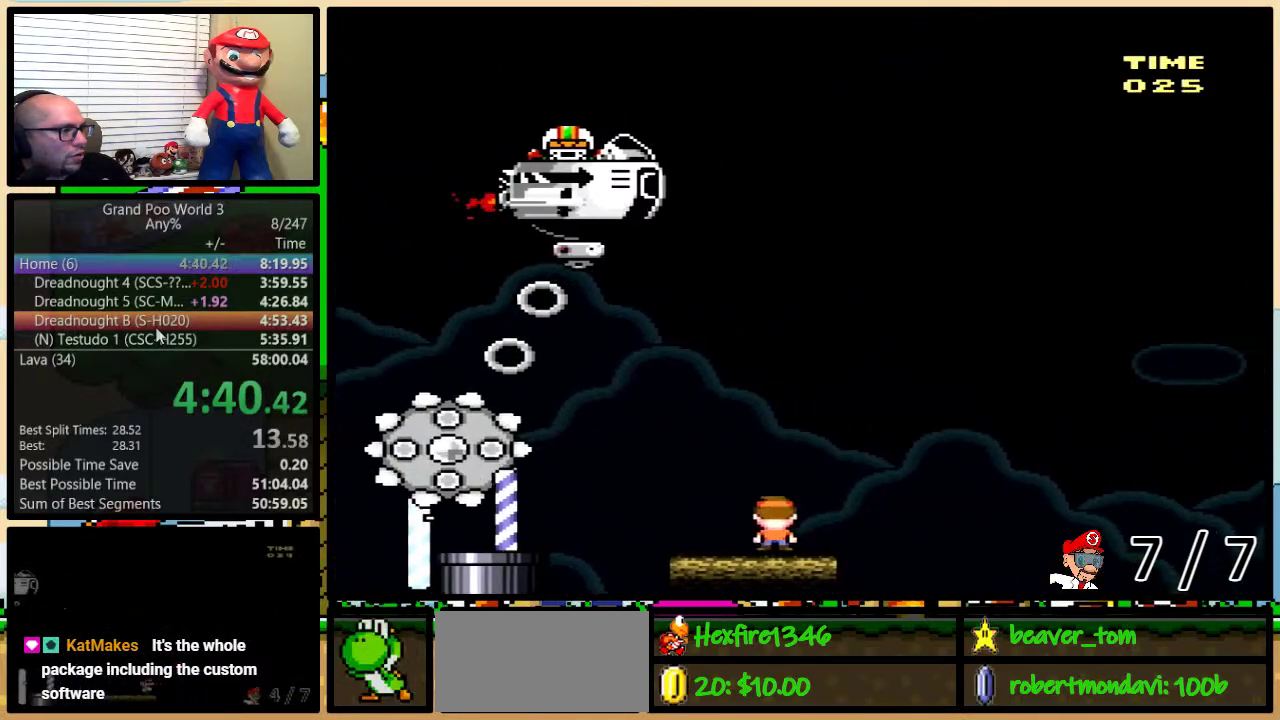
{"buttons": ["X", "DPAD_RIGHT"], "events": [[133, "DPAD_RIGHT", "up"], [167, "DPAD_LEFT", "down"], [233, "A", "up"], [300, "A", "down"], [300, "DPAD_LEFT", "up"], [300, "DPAD_RIGHT", "down"], [484, "A", "up"]]}
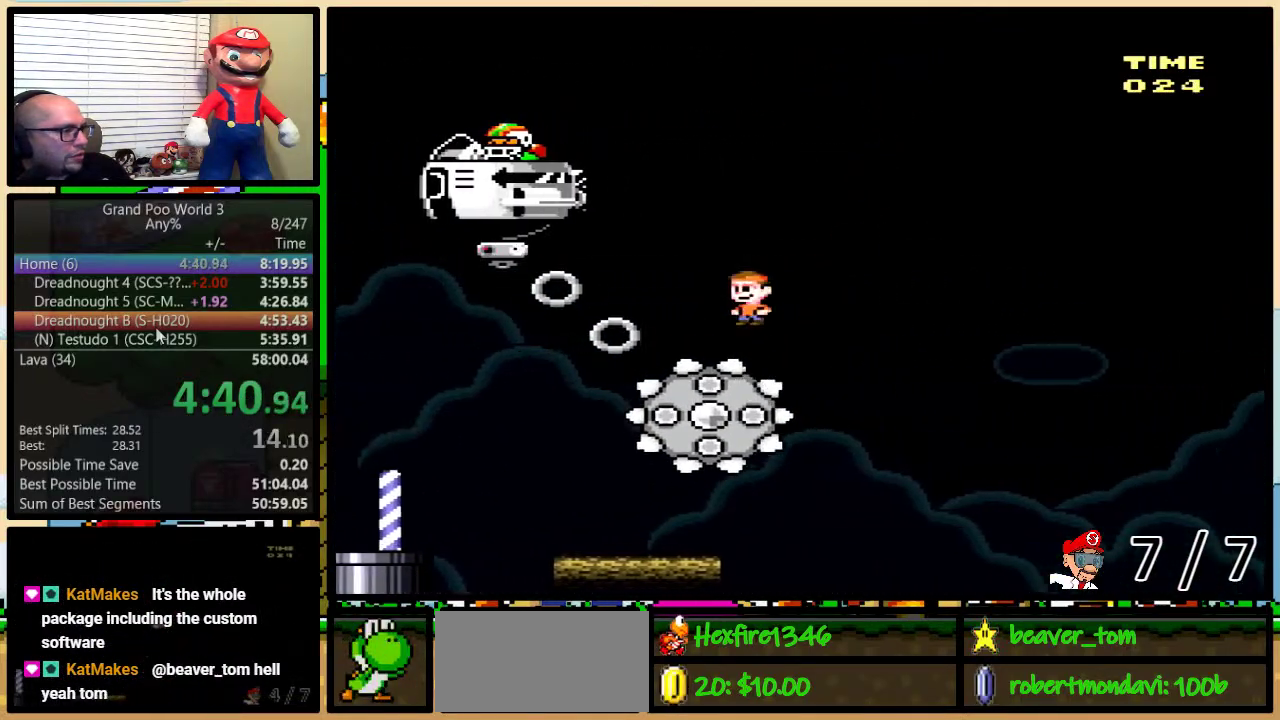
{"buttons": ["A", "X", "DPAD_LEFT"], "events": [[84, "DPAD_RIGHT", "up"], [100, "DPAD_LEFT", "down"], [201, "A", "down"]]}
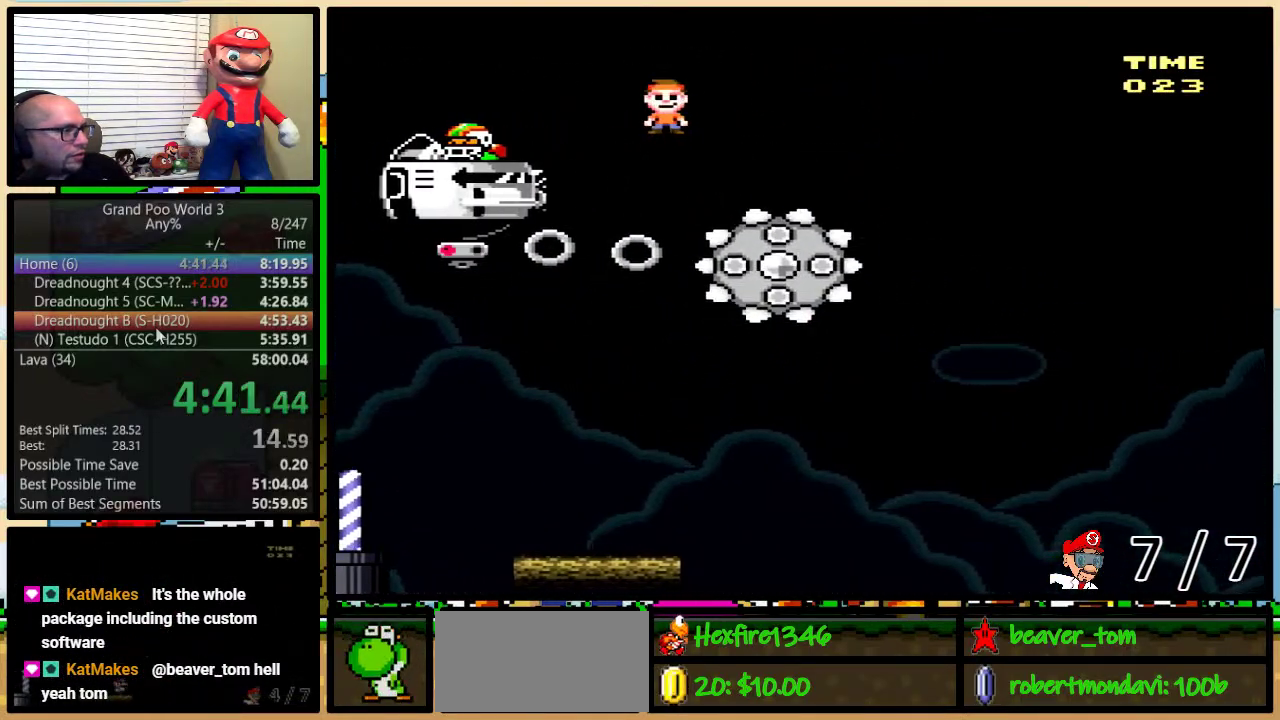
{"buttons": ["X", "DPAD_LEFT"], "events": [[200, "A", "up"]]}
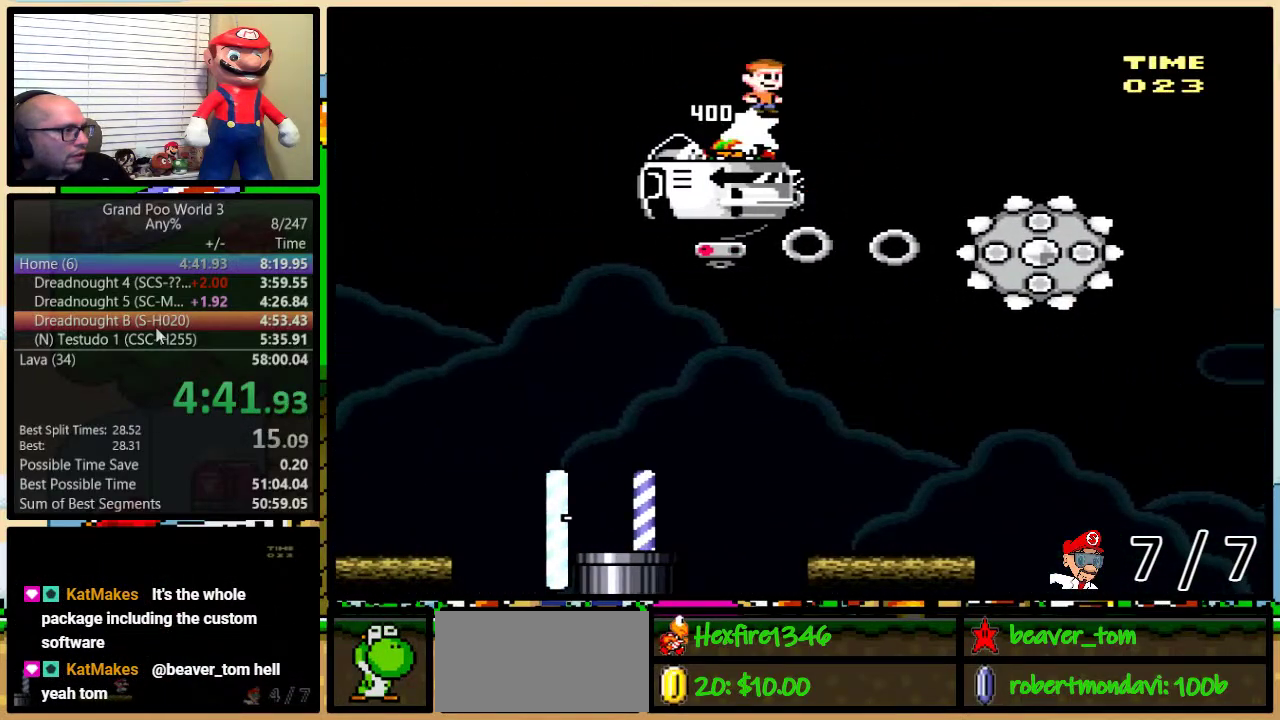
{"buttons": ["A", "X", "DPAD_LEFT"], "events": [[50, "A", "down"]]}
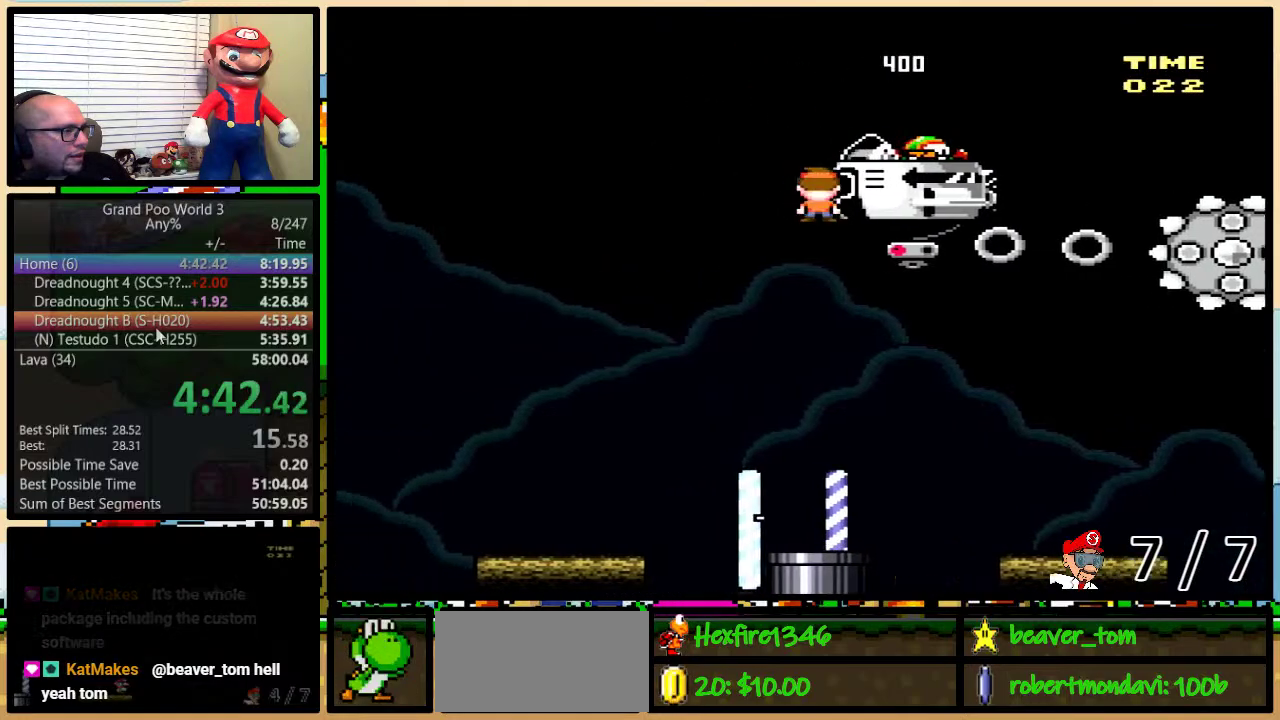
{"buttons": ["Y", "DPAD_LEFT"], "events": [[200, "A", "up"], [233, "X", "up"], [233, "Y", "down"]]}
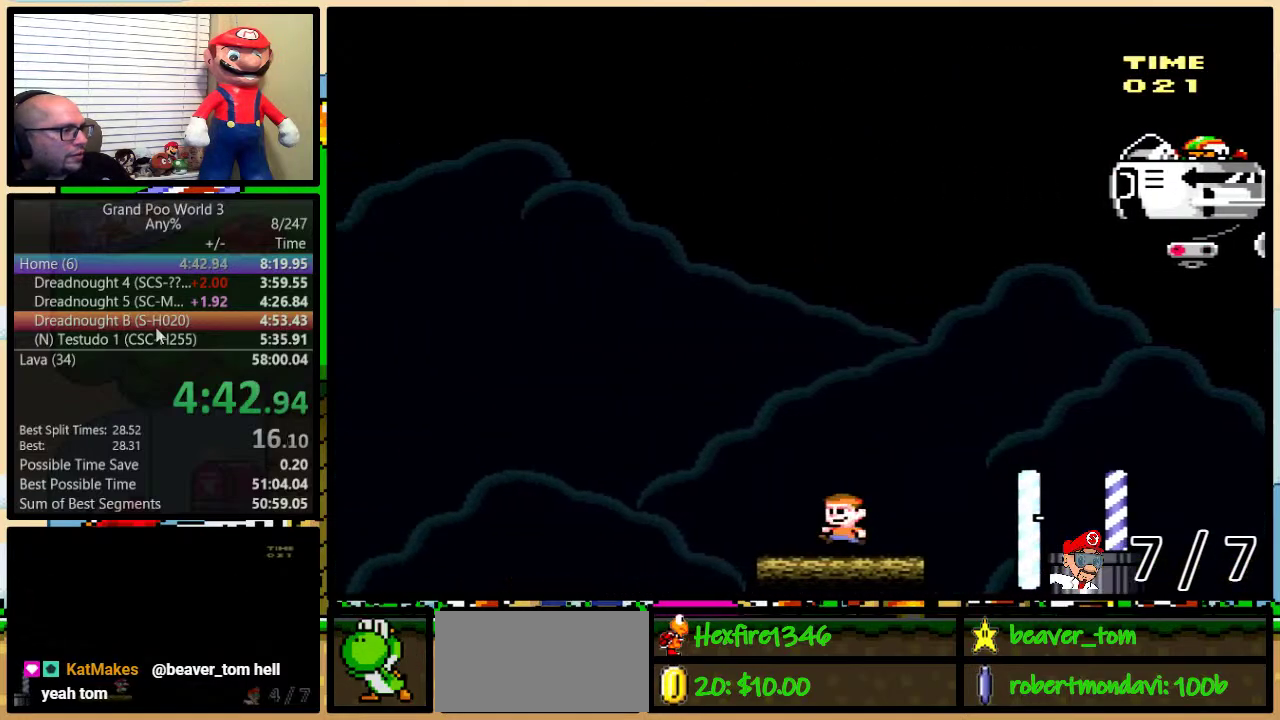
{"buttons": ["B", "Y", "DPAD_RIGHT"], "events": [[67, "B", "down"], [351, "DPAD_LEFT", "up"], [384, "DPAD_RIGHT", "down"]]}
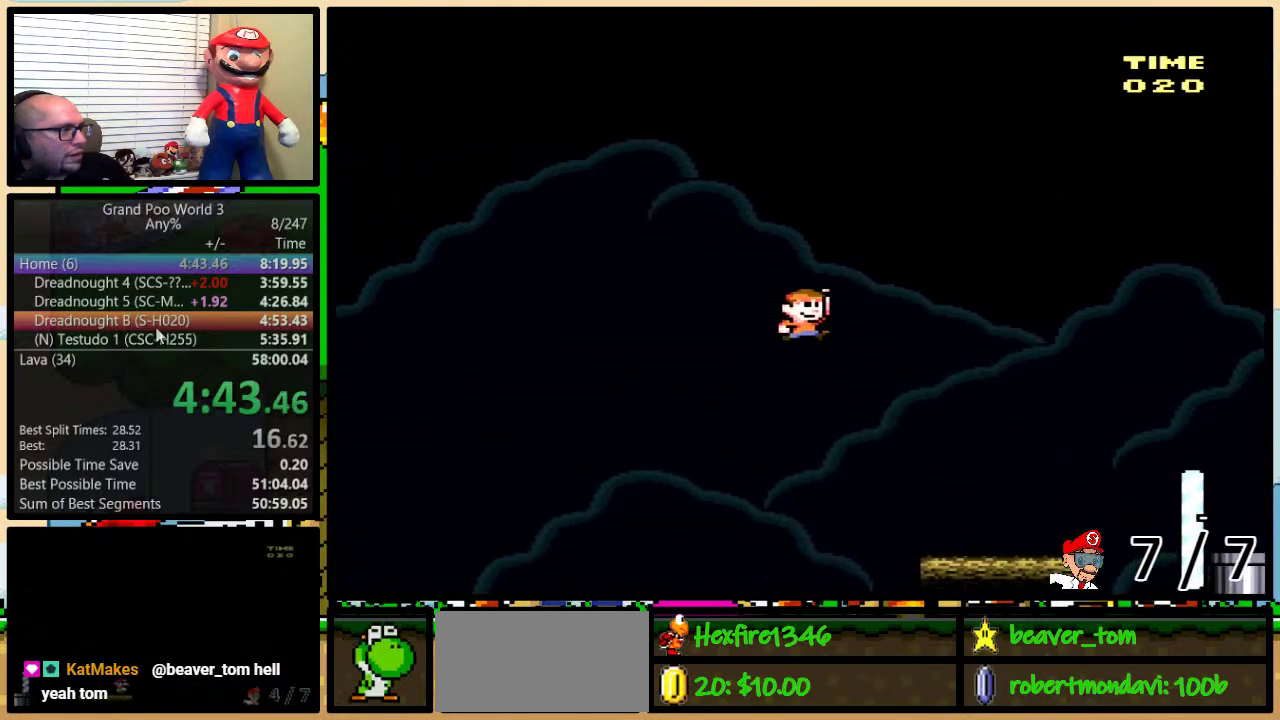
{"buttons": ["Y", "DPAD_LEFT"], "events": [[33, "DPAD_UP", "down"], [434, "DPAD_LEFT", "down"], [434, "DPAD_RIGHT", "up"], [434, "DPAD_UP", "up"], [467, "B", "up"]]}
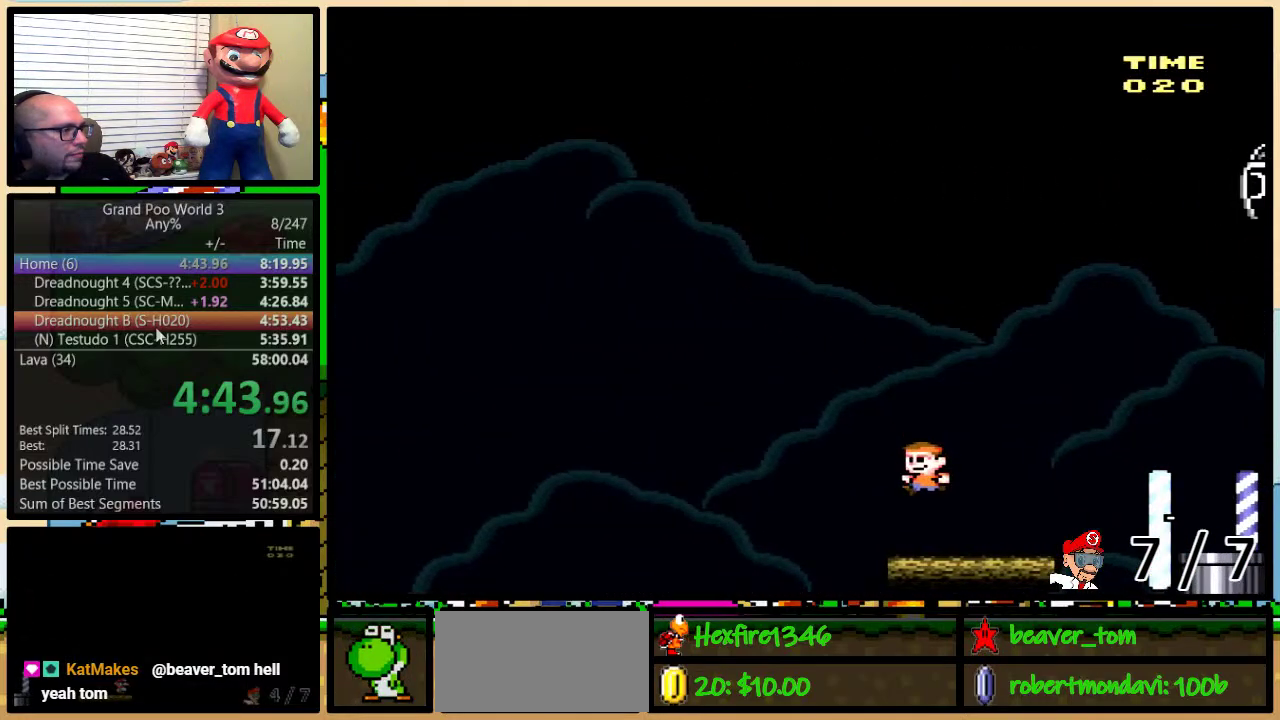
{"buttons": [], "events": [[84, "DPAD_LEFT", "up"], [267, "Y", "up"], [301, "DPAD_LEFT", "down"], [367, "DPAD_LEFT", "up"]]}